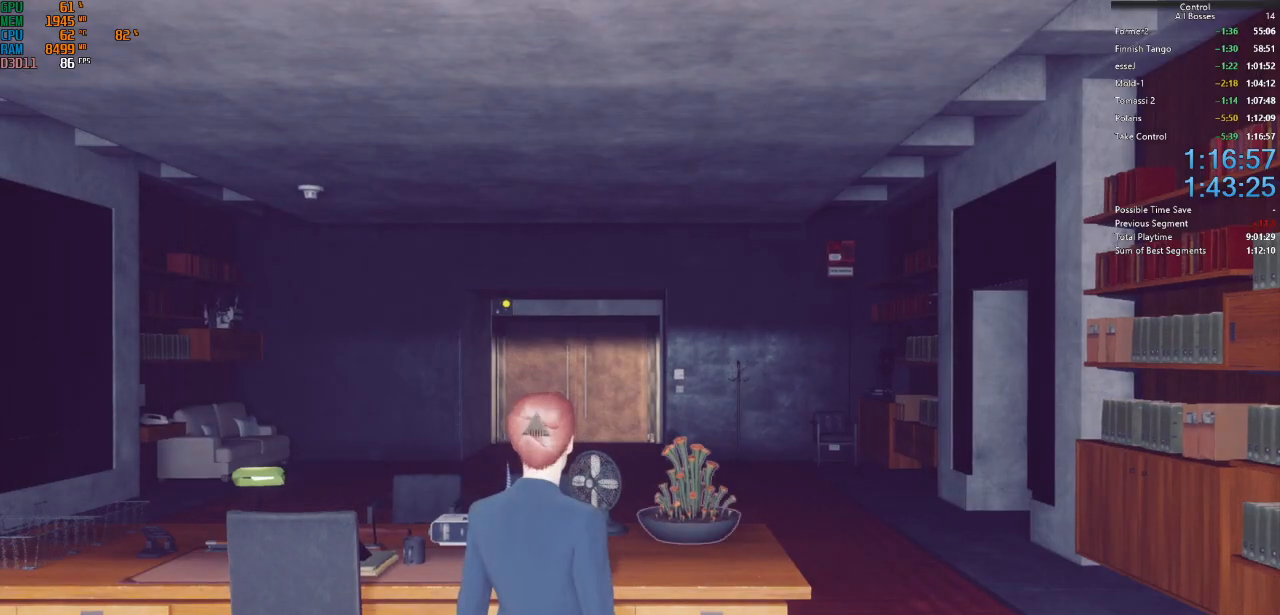
Gameplay with keyboard and mouse; each line is a JSON object with the keys and mouse buttons held at the frame after it. "events" lists presses ("down") and releases ("up") of "a", "ctrl", "d", "e", "f", "g", "q", "r", "s", "shift", "space", "tab", "w", "mouse_left" and "mouse_right" between this image and that frame as [ms after this image, input, new state], when the widget could be followed in between. "mouse_left", "mouse_right" = the "left", "right" buttons of the "mouse" list. No other keys are recorded. Not read: mouse_move other_keys.
{"keys": ["shift", "w"], "mouse": [], "events": [[67, "shift", "down"], [67, "w", "down"], [167, "space", "down"], [300, "shift", "up"], [434, "space", "up"], [500, "shift", "down"]]}
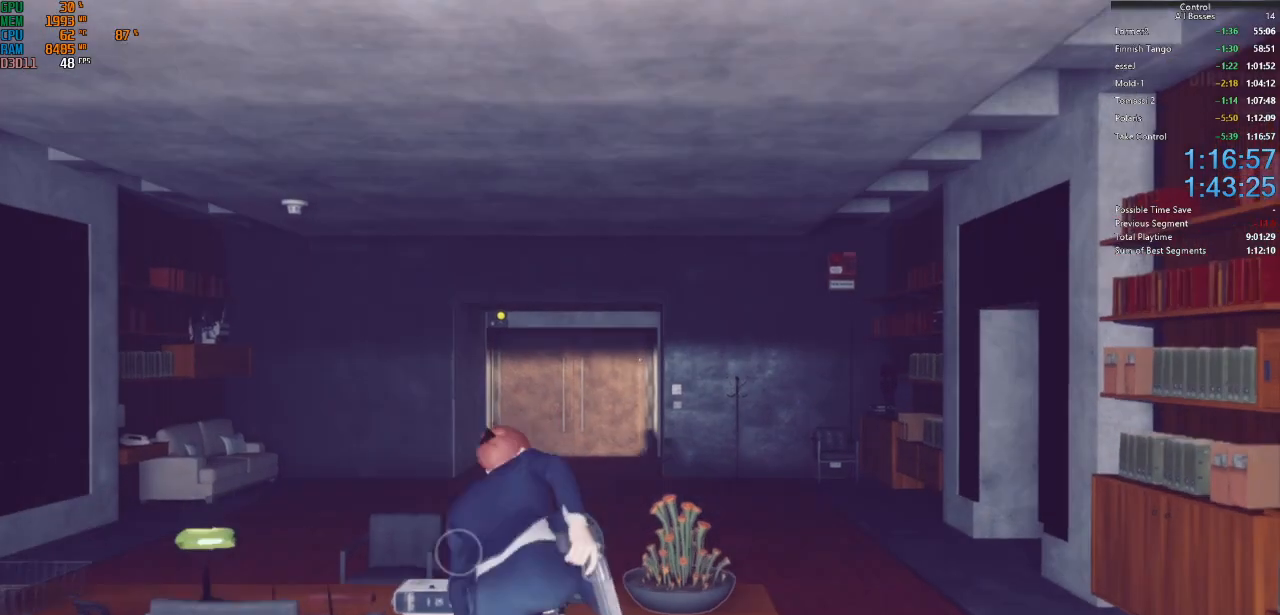
{"keys": ["w"], "mouse": [], "events": [[467, "shift", "up"]]}
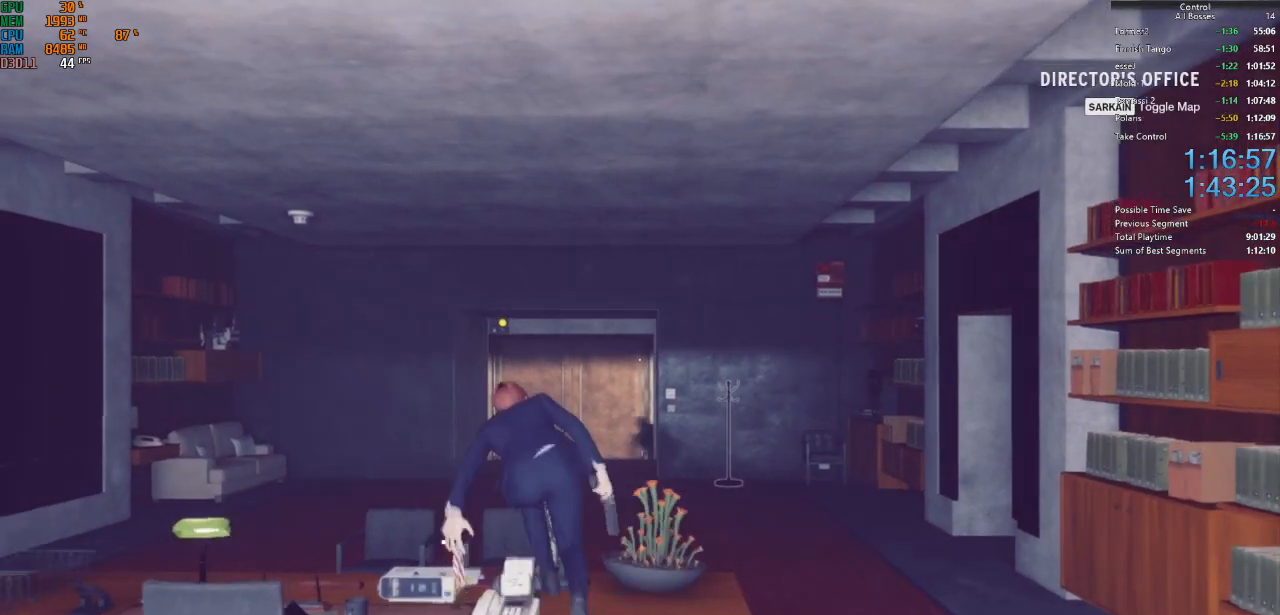
{"keys": ["shift", "w"], "mouse": [], "events": [[500, "shift", "down"]]}
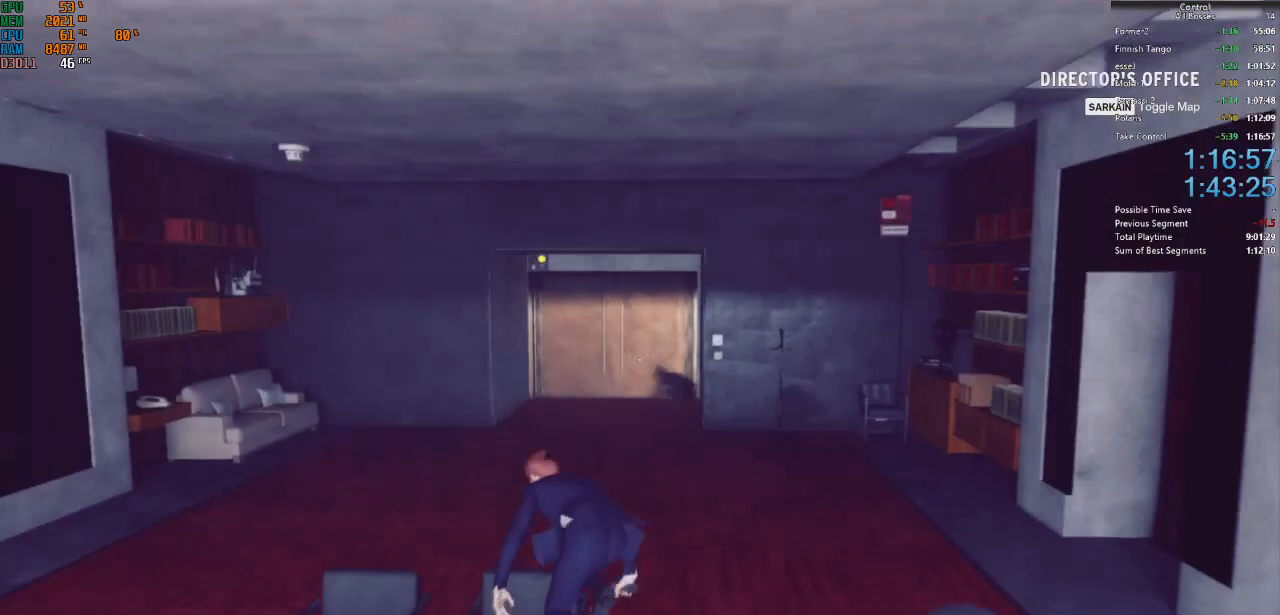
{"keys": ["w"], "mouse": [], "events": [[100, "shift", "up"]]}
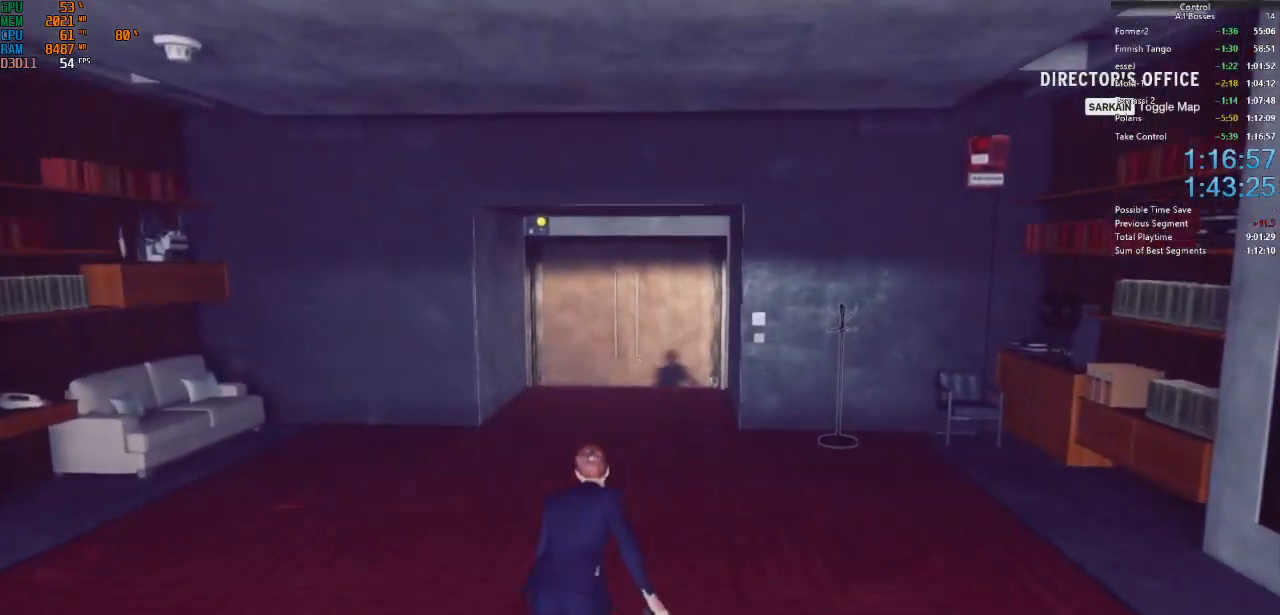
{"keys": ["w"], "mouse": [], "events": [[100, "ctrl", "down"], [300, "ctrl", "up"]]}
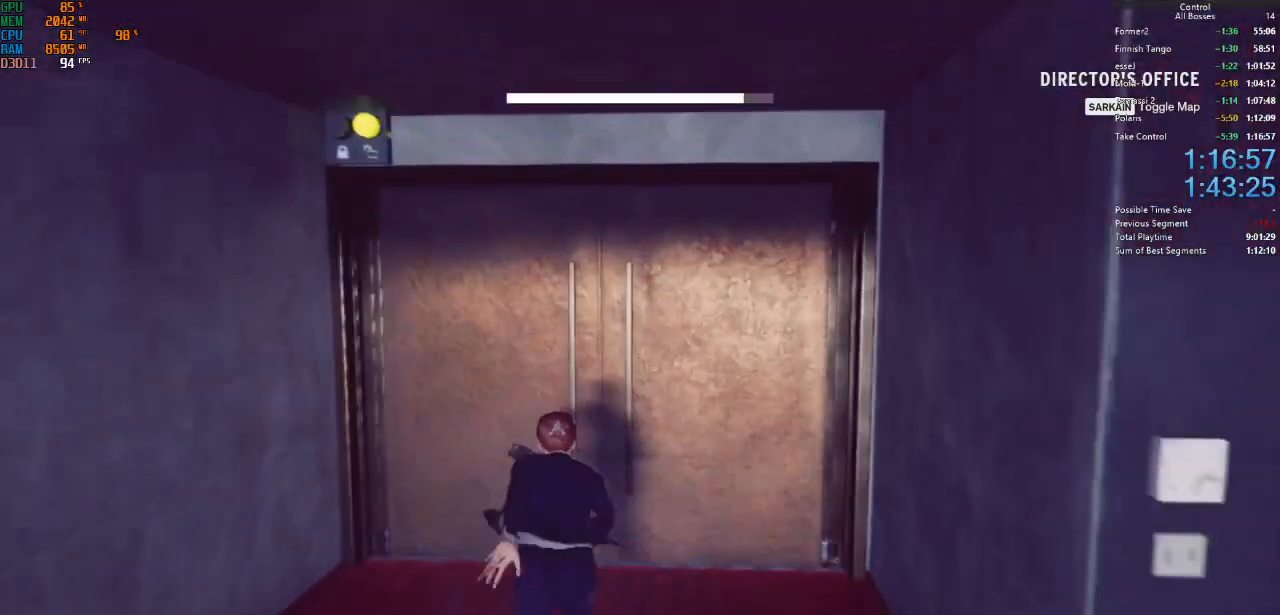
{"keys": ["shift", "w"], "mouse": [], "events": [[34, "shift", "down"], [167, "shift", "up"], [267, "shift", "down"], [400, "shift", "up"], [500, "shift", "down"]]}
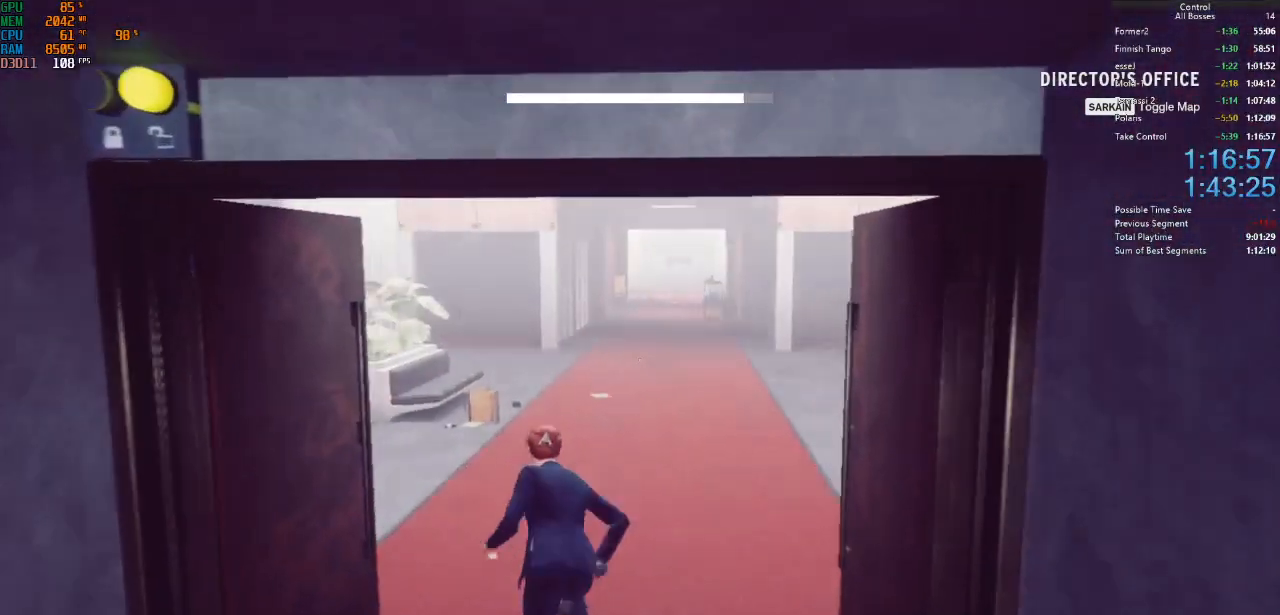
{"keys": ["w"], "mouse": [], "events": [[200, "shift", "up"]]}
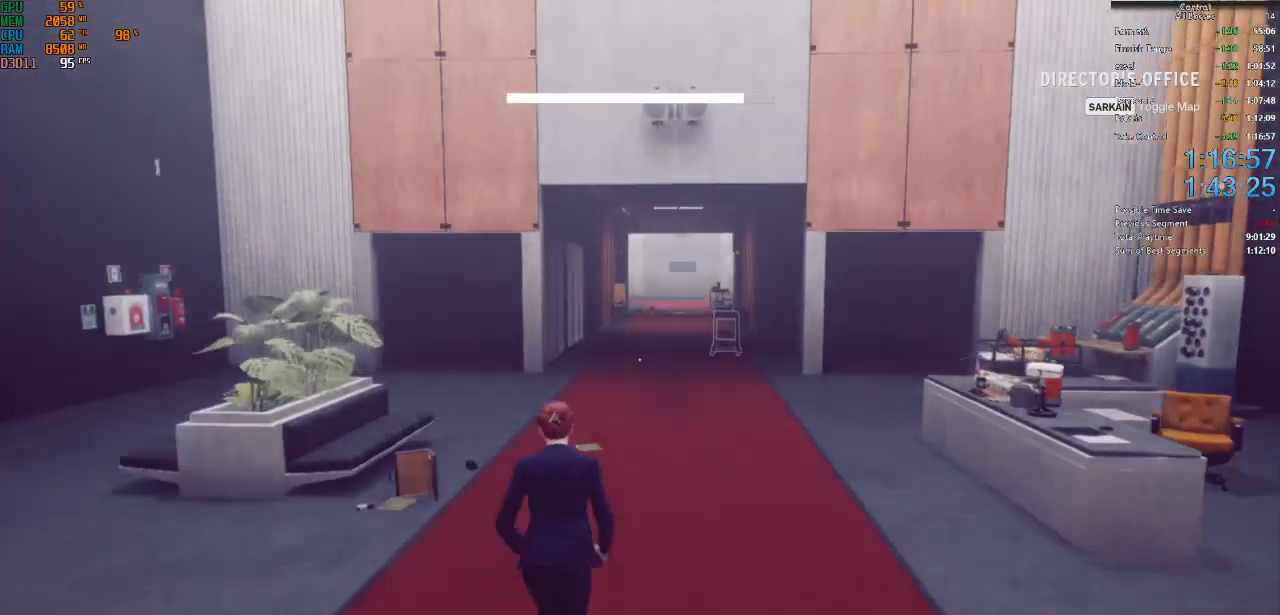
{"keys": [], "mouse": [], "events": [[100, "w", "up"]]}